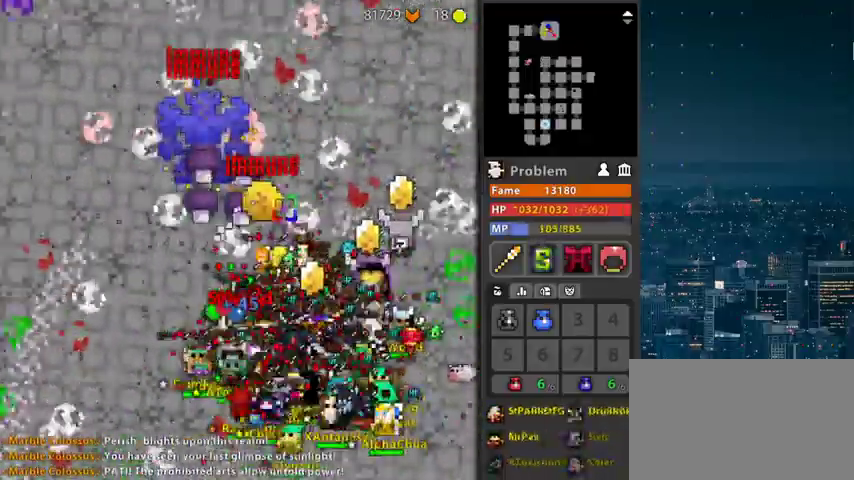
Gameplay with keyboard and mouse; each line is a JSON object with the keys and mouse buttons held at the frame after it. "events" lists presses ("down") and releases ("up") of "1", "2", "3", "4", "5", "a", "alt", "c", "caps_lock", "ctrl", "d", "e", "f", "g", "q", "r", "s", "shift", "space", "t", "tab", "v", "w", "x", "z", "mouse_left", "mouse_wheel" and "mouse_right" between this image and that frame as [ms after this image, input, new state], when the widget could be followed in between. "mouse_left", "mouse_wheel", "mouse_right" = the "left", "wheel", "right" buttons of the "mouse" list. No other keys are recorded. "wheel" means that the mouse wheel is clicked or scrolled. Not read: mouse_move.
{"keys": [], "mouse": ["left"], "events": [[67, "d", "down"], [233, "space", "down"], [367, "space", "up"], [467, "d", "up"]]}
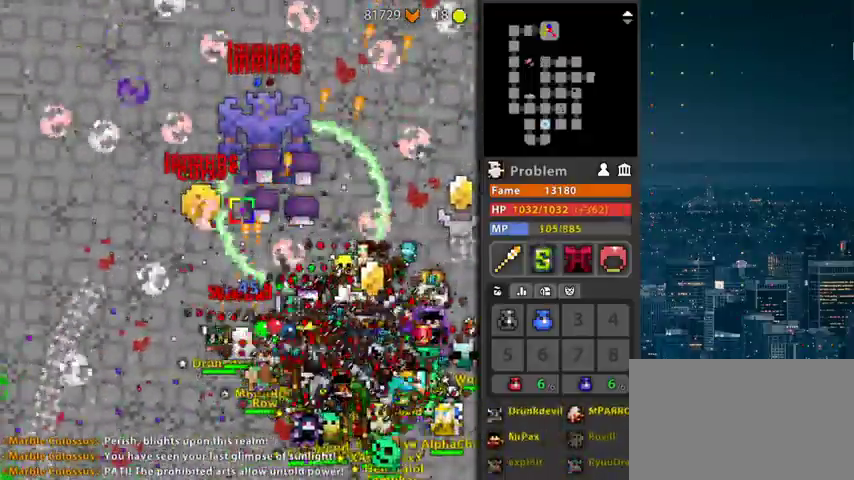
{"keys": ["g"], "mouse": ["left"], "events": [[33, "g", "down"], [33, "r", "down"], [300, "r", "up"]]}
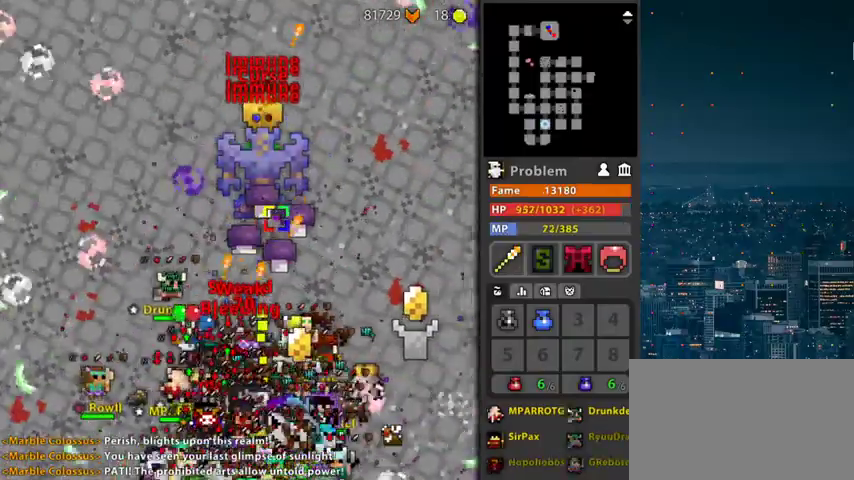
{"keys": [], "mouse": ["left"], "events": [[300, "space", "down"], [400, "g", "up"], [400, "space", "up"]]}
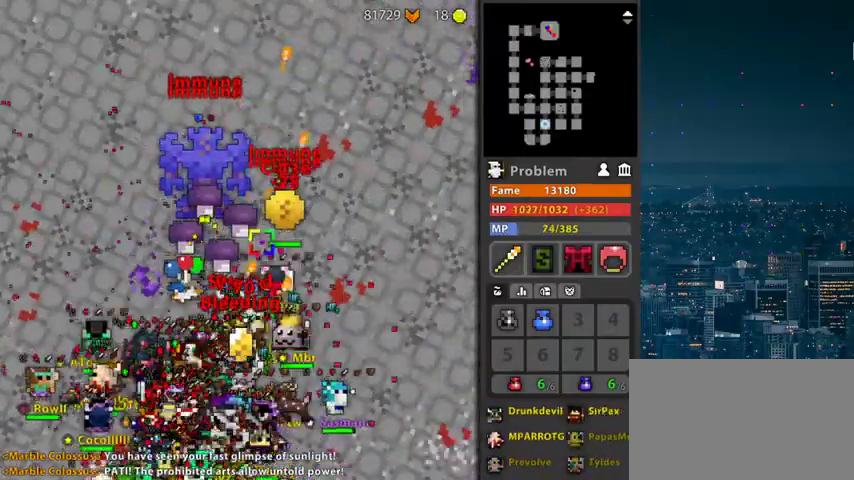
{"keys": ["g"], "mouse": ["left"], "events": [[167, "g", "down"], [233, "space", "down"], [300, "space", "up"], [400, "f", "down"], [467, "f", "up"]]}
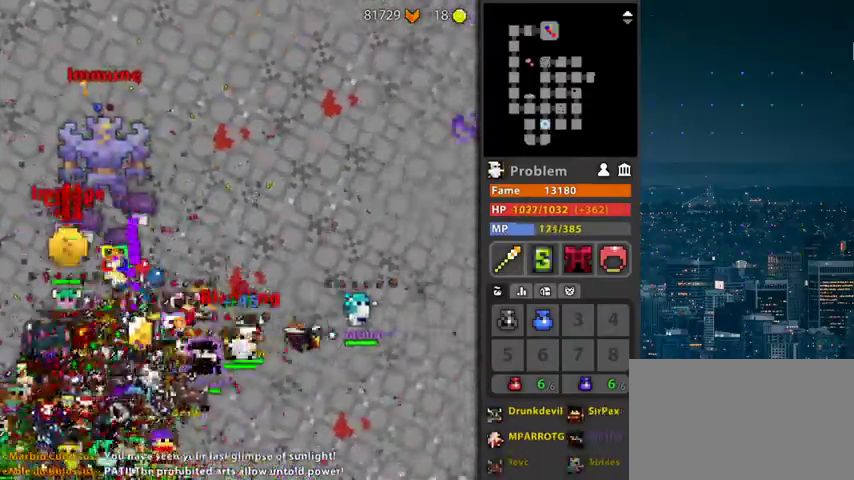
{"keys": ["g", "r"], "mouse": [], "events": [[267, "r", "down"], [467, "mouse_left", "up"]]}
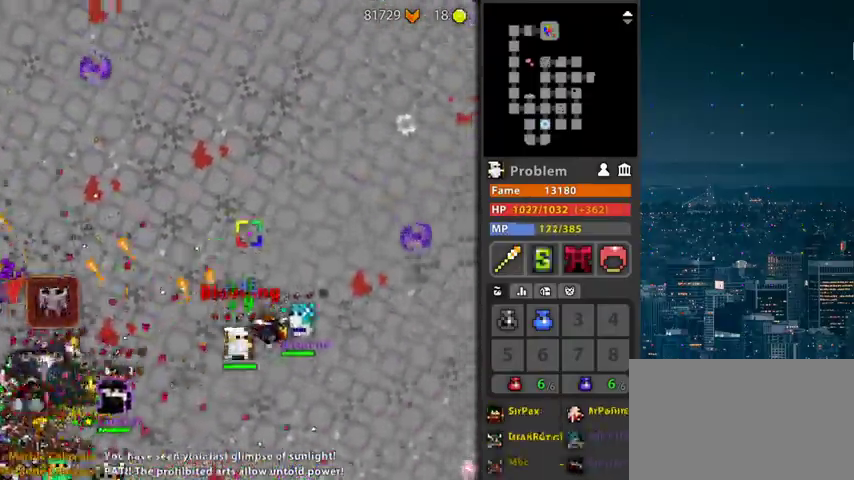
{"keys": ["g", "r"], "mouse": ["left"], "events": [[33, "r", "up"], [200, "r", "down"], [333, "mouse_left", "down"]]}
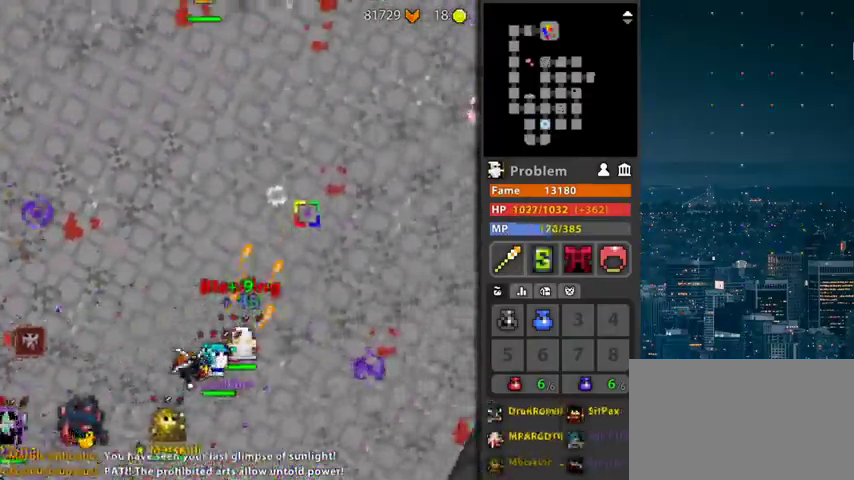
{"keys": ["f"], "mouse": ["left"], "events": [[267, "g", "up"], [267, "r", "up"], [400, "f", "down"]]}
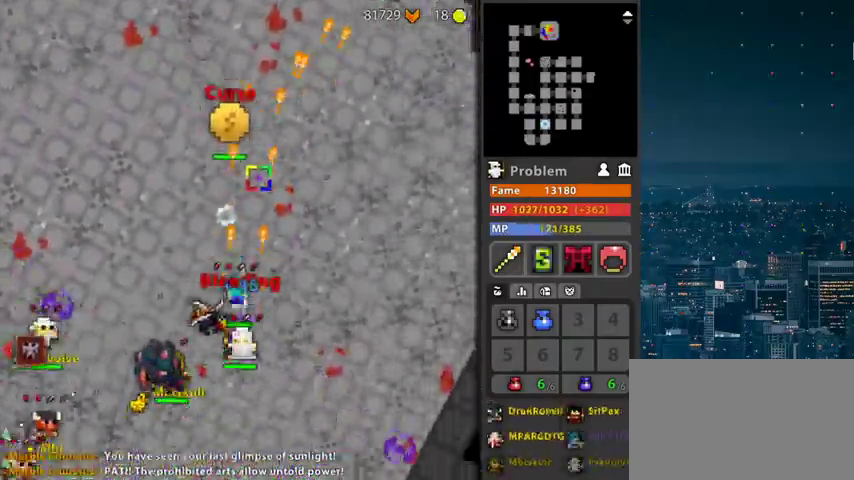
{"keys": ["f"], "mouse": ["left"], "events": [[300, "space", "down"], [367, "space", "up"]]}
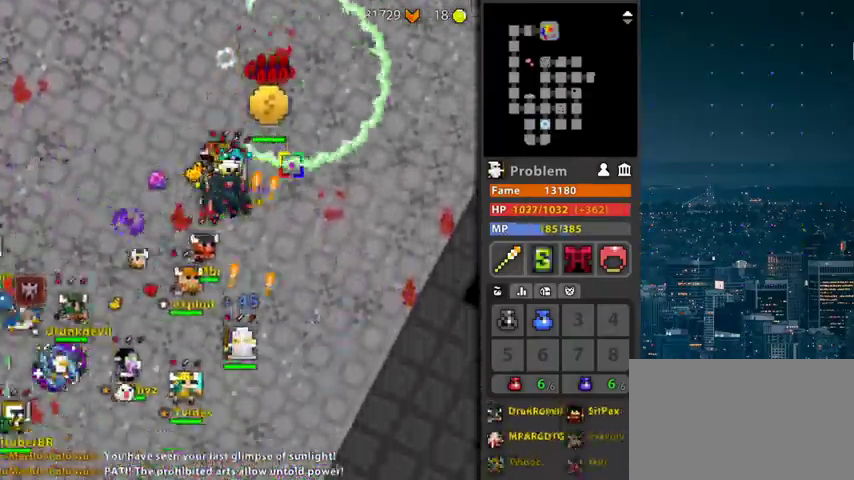
{"keys": ["d", "f"], "mouse": ["left"], "events": [[200, "d", "down"]]}
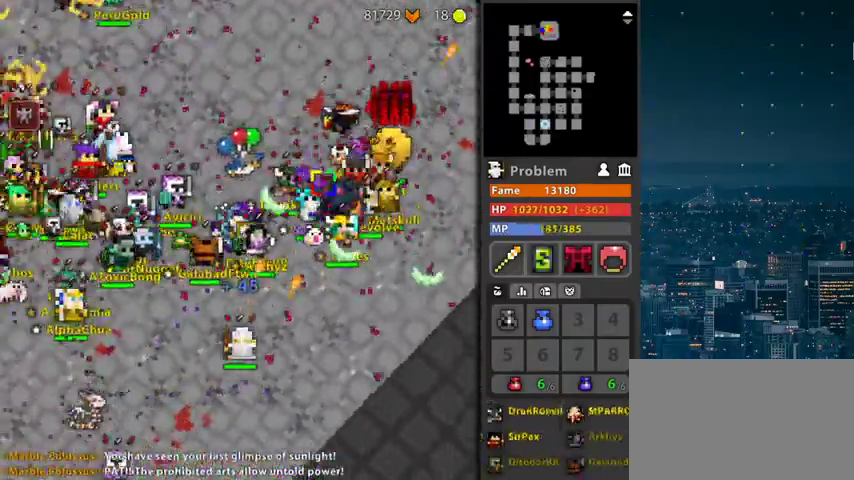
{"keys": ["d", "f"], "mouse": ["left"], "events": [[233, "space", "down"], [267, "space", "up"]]}
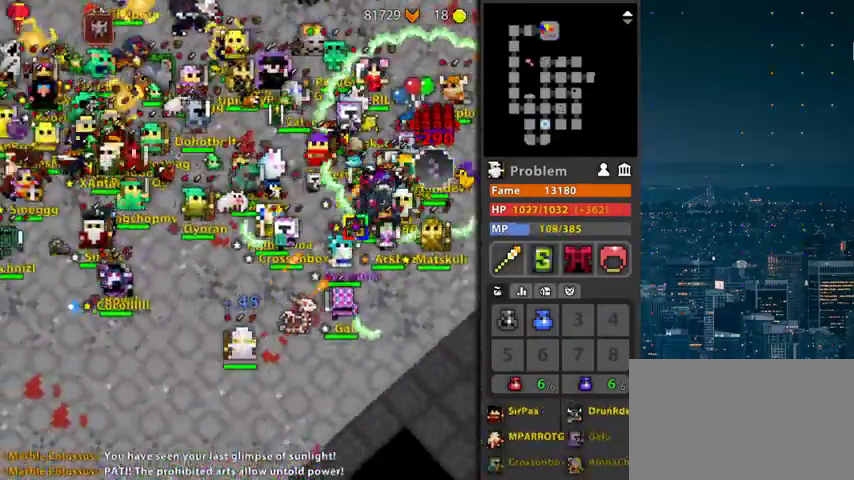
{"keys": ["d"], "mouse": ["left"], "events": [[133, "f", "up"]]}
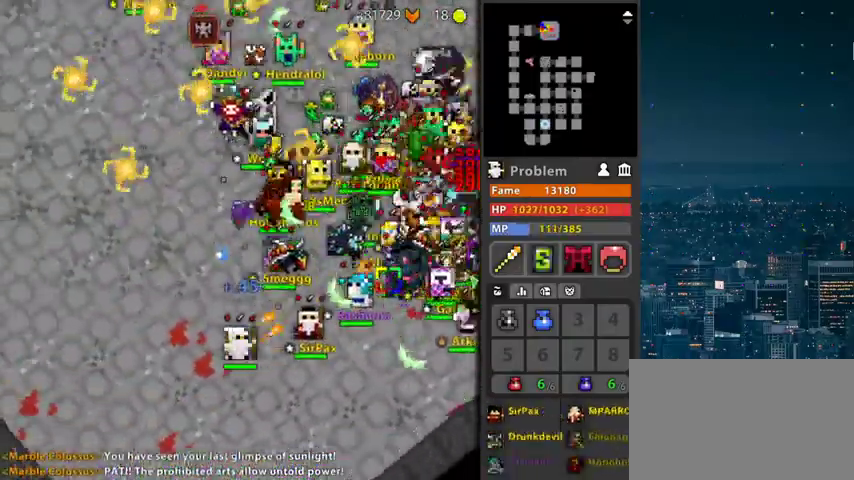
{"keys": ["d"], "mouse": ["left"], "events": [[333, "f", "down"], [400, "f", "up"]]}
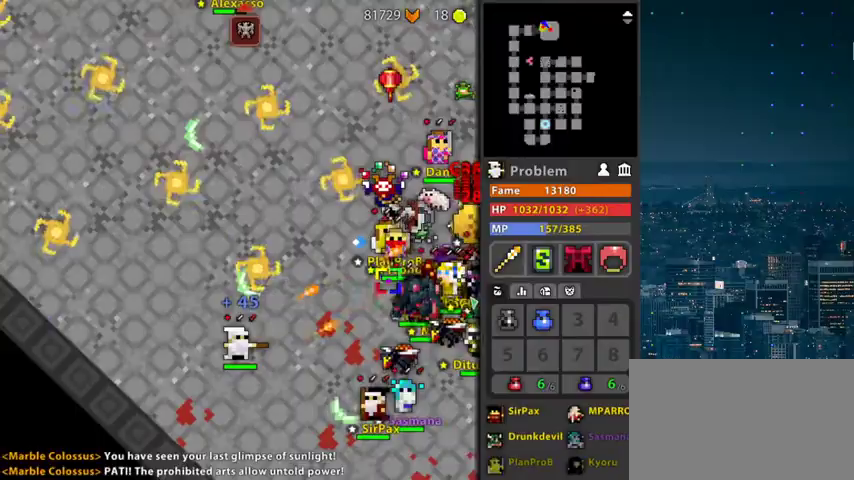
{"keys": ["d", "r"], "mouse": ["left"], "events": [[467, "r", "down"]]}
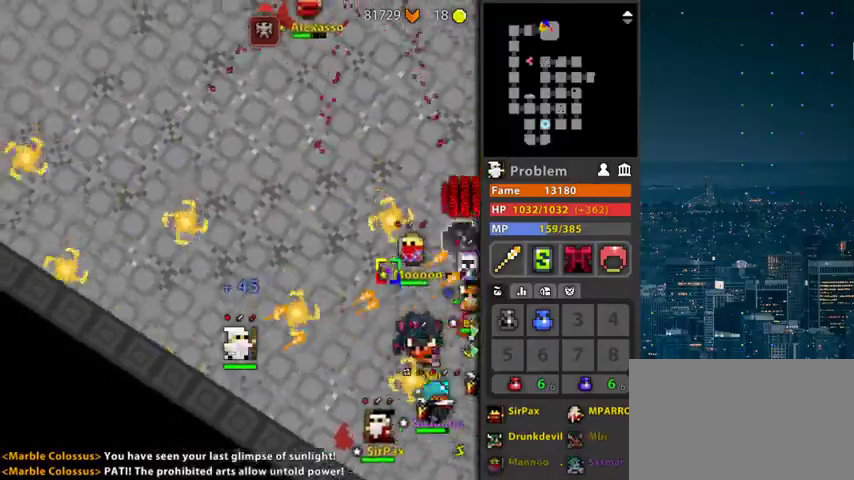
{"keys": ["d", "r"], "mouse": ["left"], "events": [[133, "d", "up"], [133, "g", "down"], [267, "g", "up"], [367, "d", "down"]]}
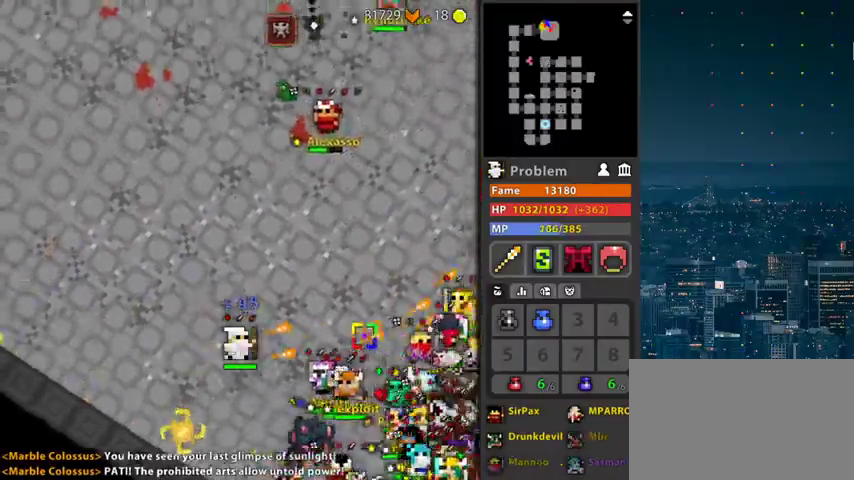
{"keys": ["d", "r"], "mouse": ["left"], "events": [[100, "mouse_left", "up"], [333, "mouse_left", "down"]]}
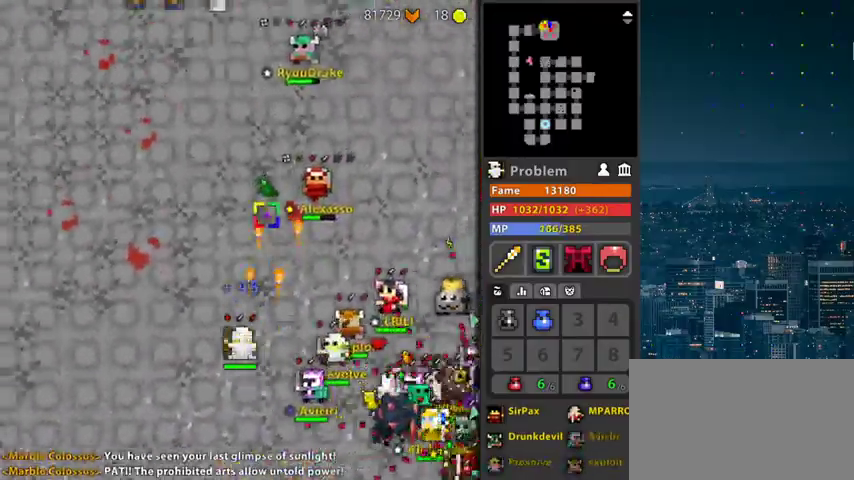
{"keys": ["d", "r"], "mouse": ["left"], "events": []}
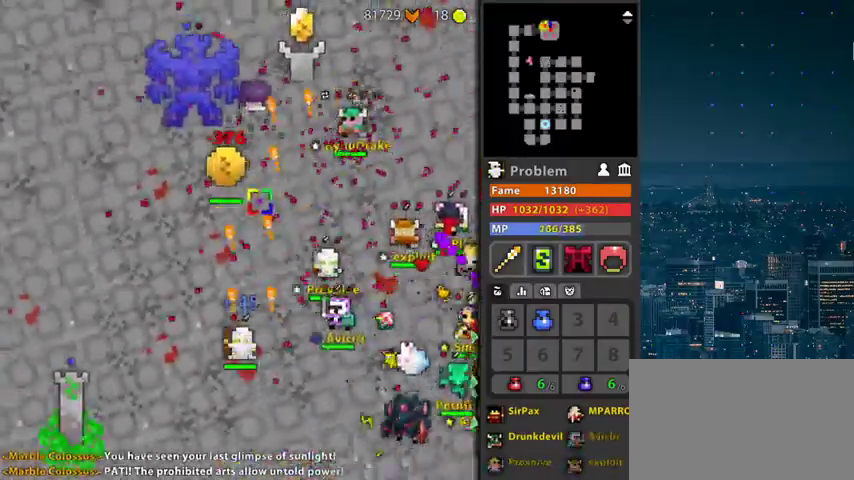
{"keys": ["d"], "mouse": ["left"], "events": [[233, "r", "up"]]}
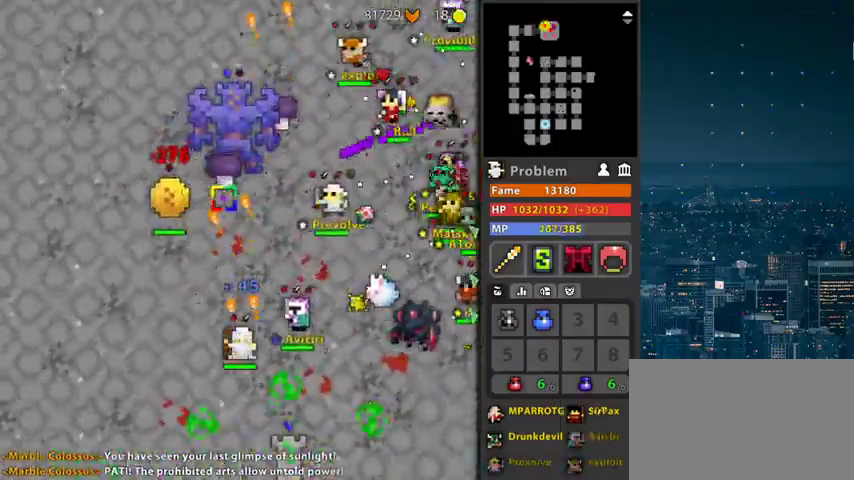
{"keys": ["d"], "mouse": ["left"], "events": [[67, "r", "down"], [167, "r", "up"]]}
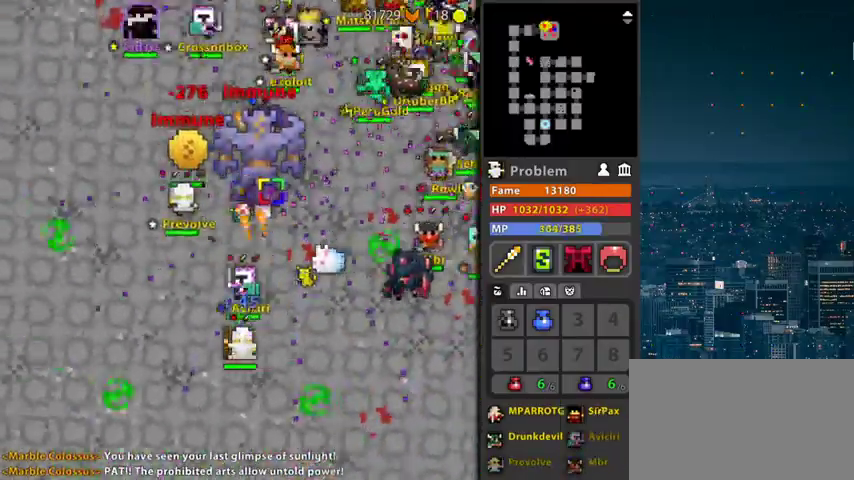
{"keys": [], "mouse": ["left"], "events": [[467, "d", "up"]]}
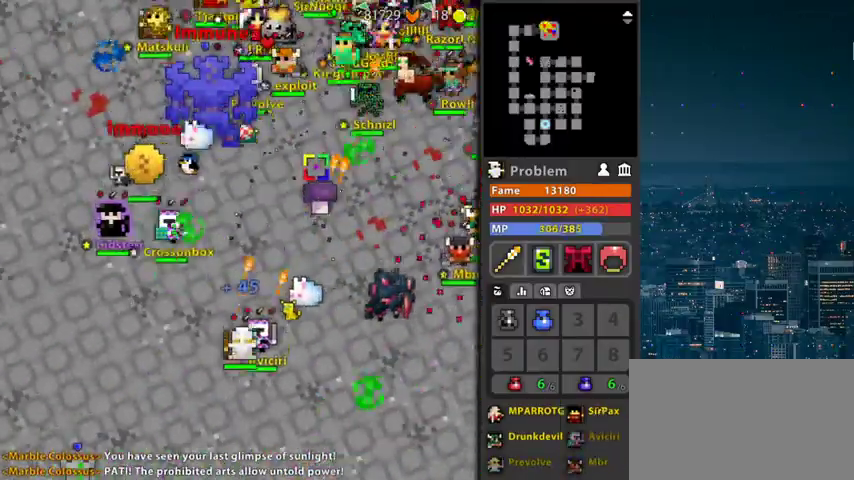
{"keys": ["d", "r"], "mouse": ["left"], "events": [[33, "d", "down"], [33, "f", "down"], [200, "f", "up"], [433, "r", "down"]]}
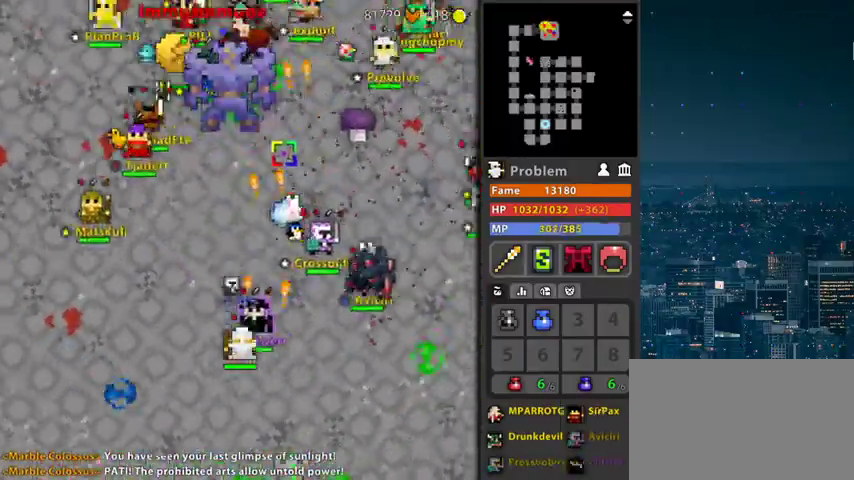
{"keys": [], "mouse": ["left"], "events": [[100, "d", "up"], [100, "r", "up"]]}
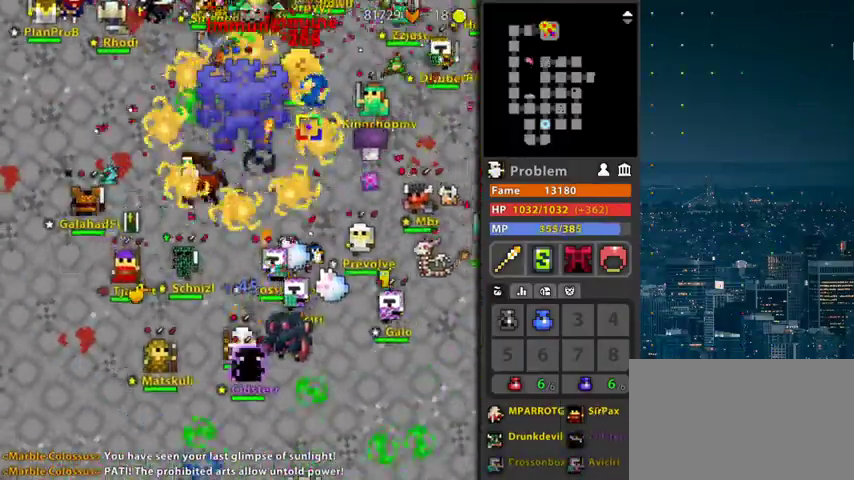
{"keys": ["d", "f"], "mouse": ["left"], "events": [[33, "d", "down"], [33, "space", "down"], [133, "f", "down"], [133, "space", "up"]]}
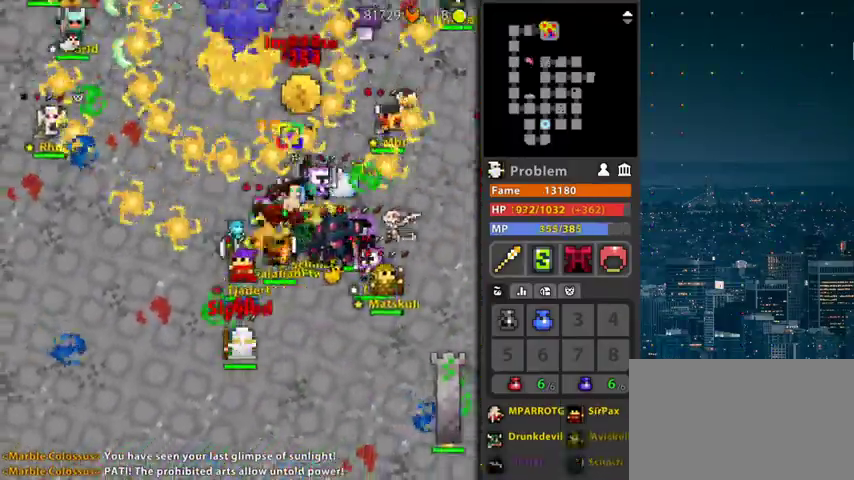
{"keys": ["f"], "mouse": ["left"], "events": [[33, "space", "down"], [133, "d", "up"], [133, "f", "up"], [200, "f", "down"], [200, "space", "up"]]}
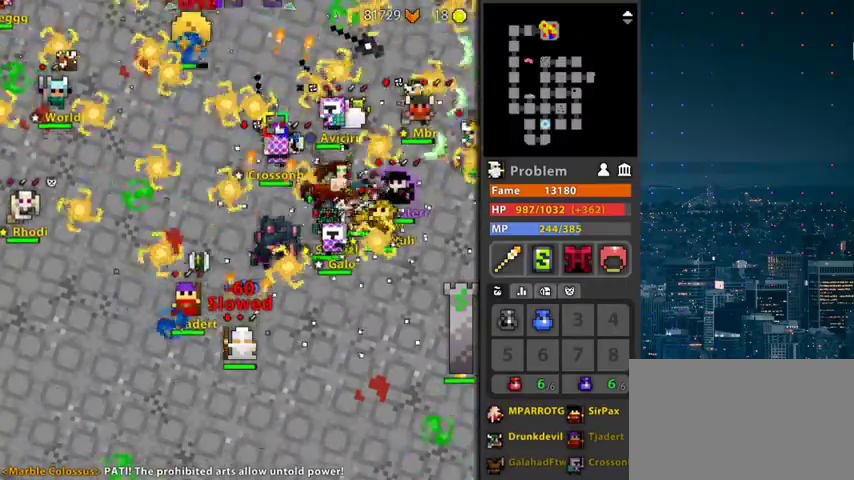
{"keys": [], "mouse": [], "events": [[167, "mouse_left", "up"], [433, "f", "up"]]}
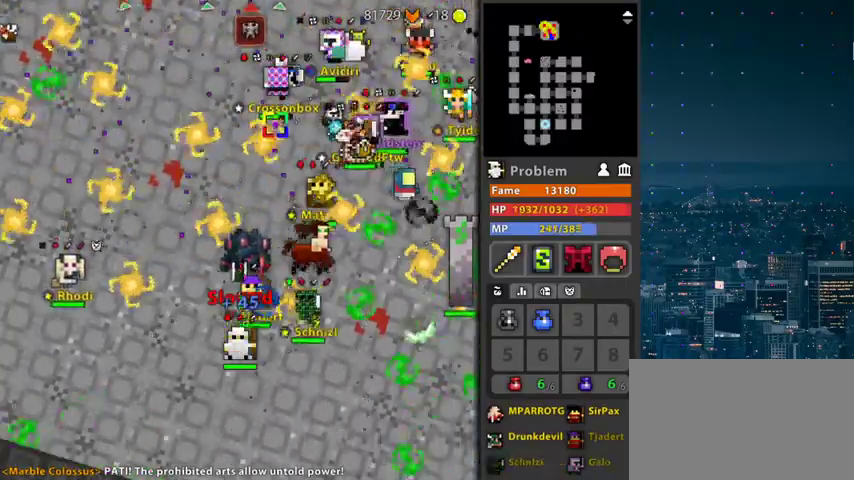
{"keys": ["r"], "mouse": [], "events": [[400, "g", "down"], [400, "r", "down"], [467, "g", "up"]]}
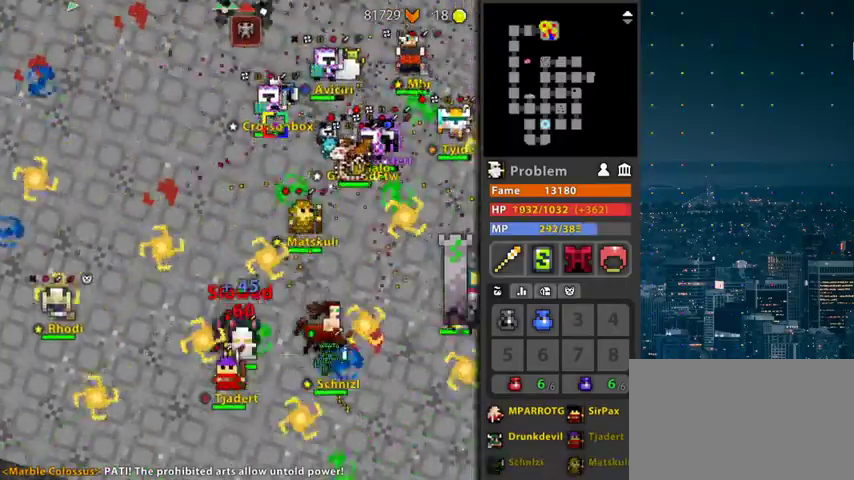
{"keys": ["g", "r"], "mouse": [], "events": [[100, "d", "down"], [367, "d", "up"], [467, "g", "down"]]}
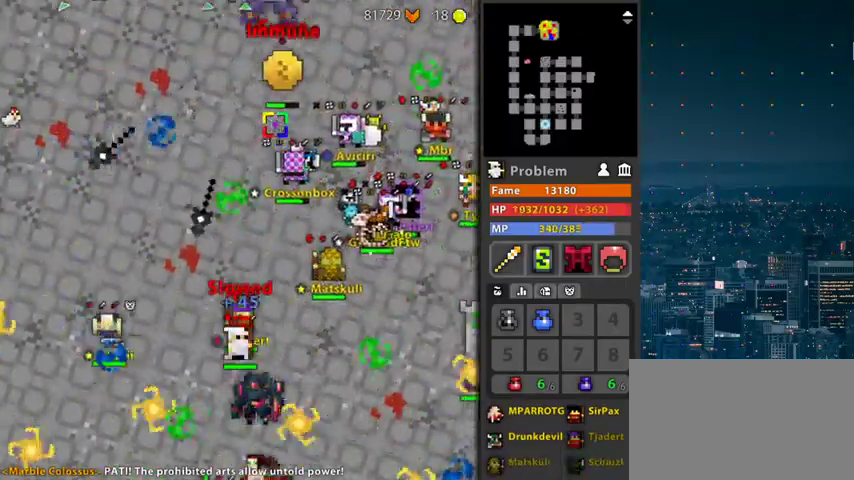
{"keys": ["r"], "mouse": ["left"], "events": [[100, "g", "up"], [200, "mouse_left", "down"]]}
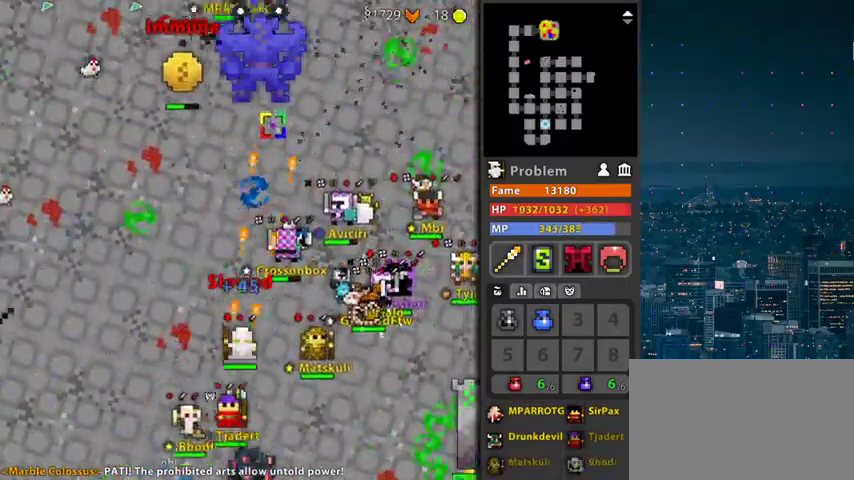
{"keys": [], "mouse": ["left"], "events": [[67, "g", "down"], [300, "g", "up"], [467, "r", "up"]]}
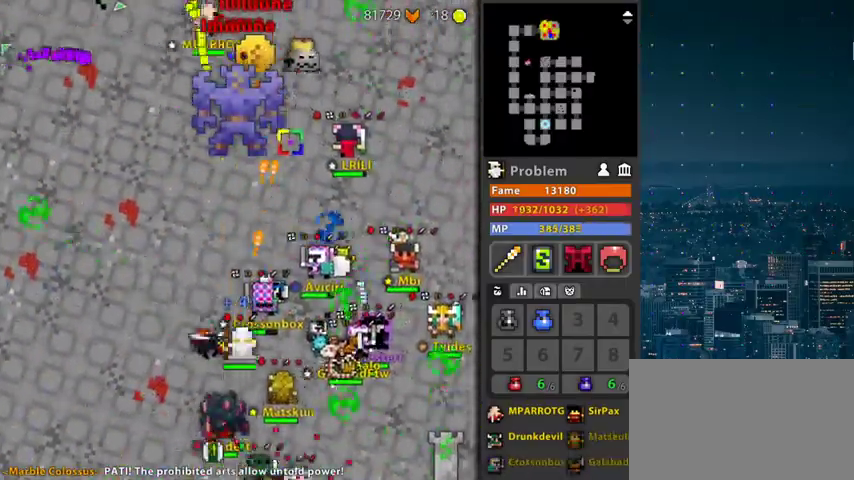
{"keys": ["f"], "mouse": ["left"], "events": [[133, "space", "down"], [233, "space", "up"], [333, "f", "down"]]}
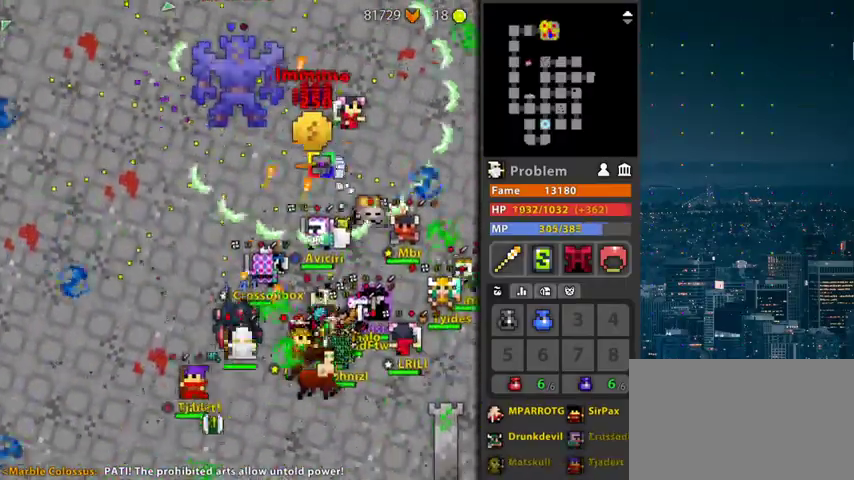
{"keys": ["d", "f"], "mouse": ["left"], "events": [[67, "f", "up"], [167, "space", "down"], [200, "d", "down"], [200, "f", "down"], [267, "space", "up"], [333, "space", "down"], [433, "space", "up"]]}